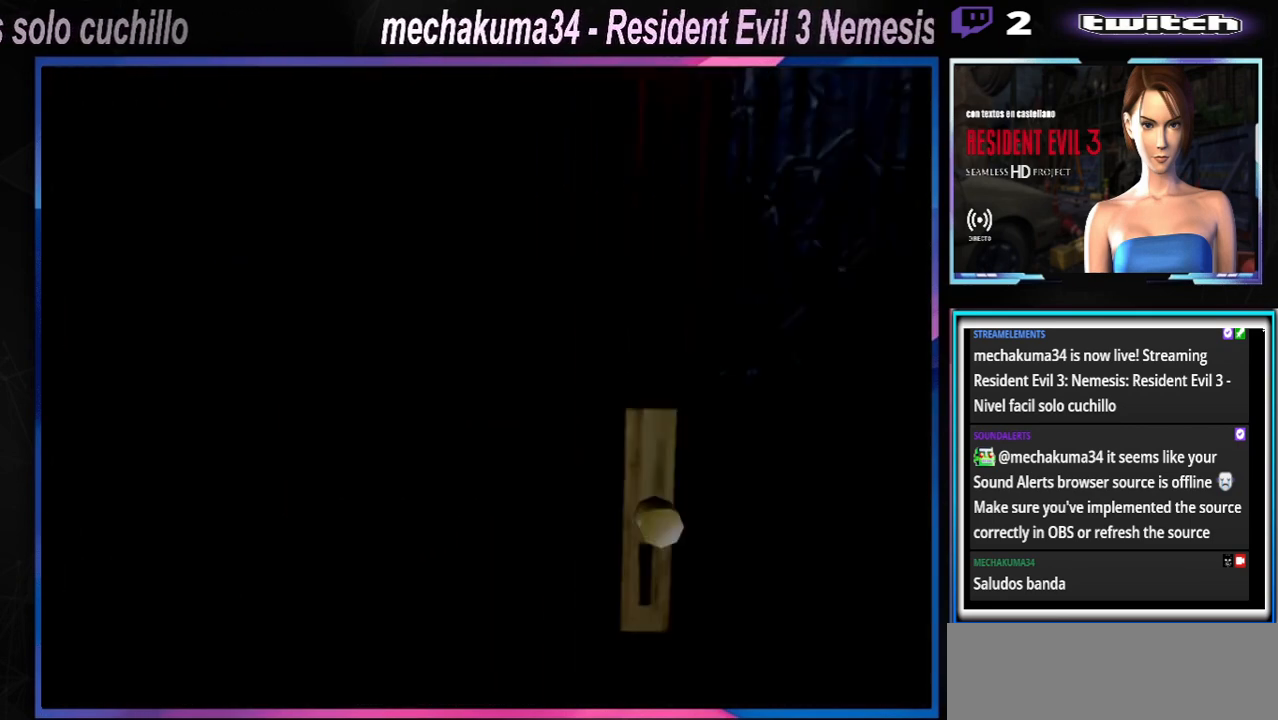
Gameplay with a controller (Xbox layout); each line is a JSON object with the inputs held at the frame after it. "events" lists button and stick changes between this image and that frame as [ms after this image, input, new state], when the widget could be followed in between. Not read: L3 R3 right_stick.
{"buttons": ["X"], "left_stick": "up-right", "events": [[267, "left_stick", "right"], [367, "X", "down"], [500, "left_stick", "up-right"]]}
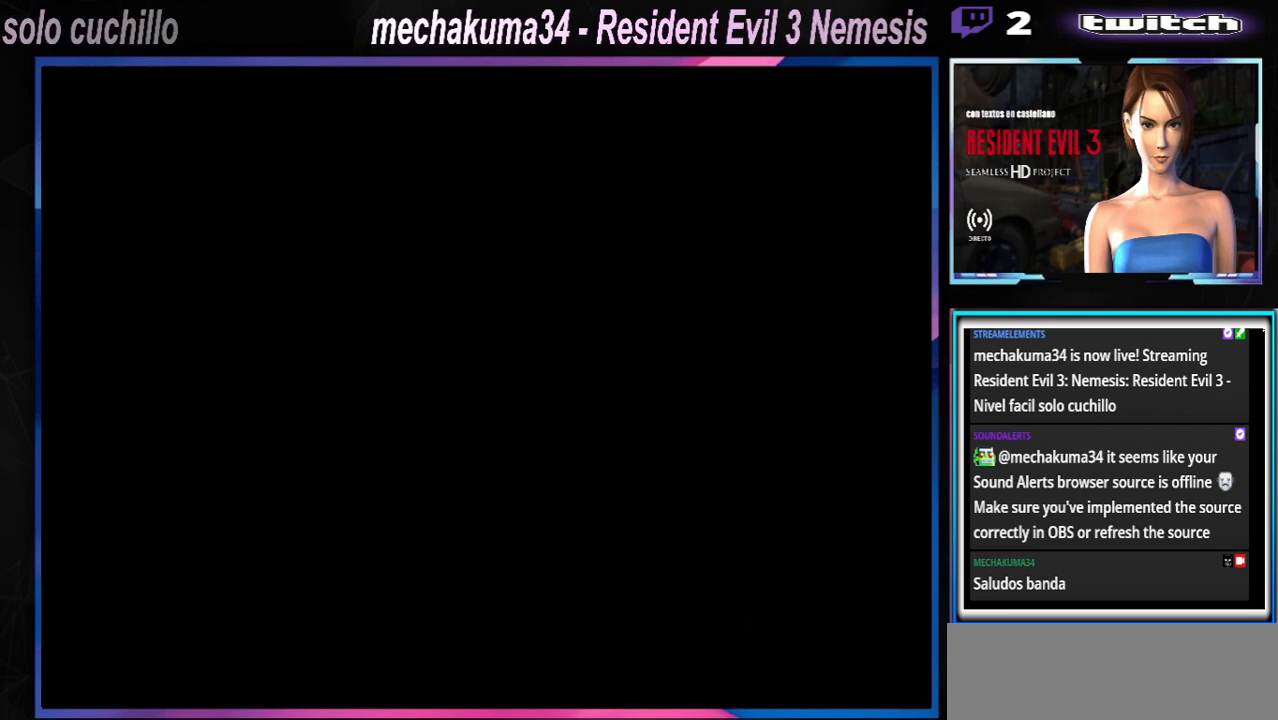
{"buttons": ["X"], "left_stick": "up-right", "events": []}
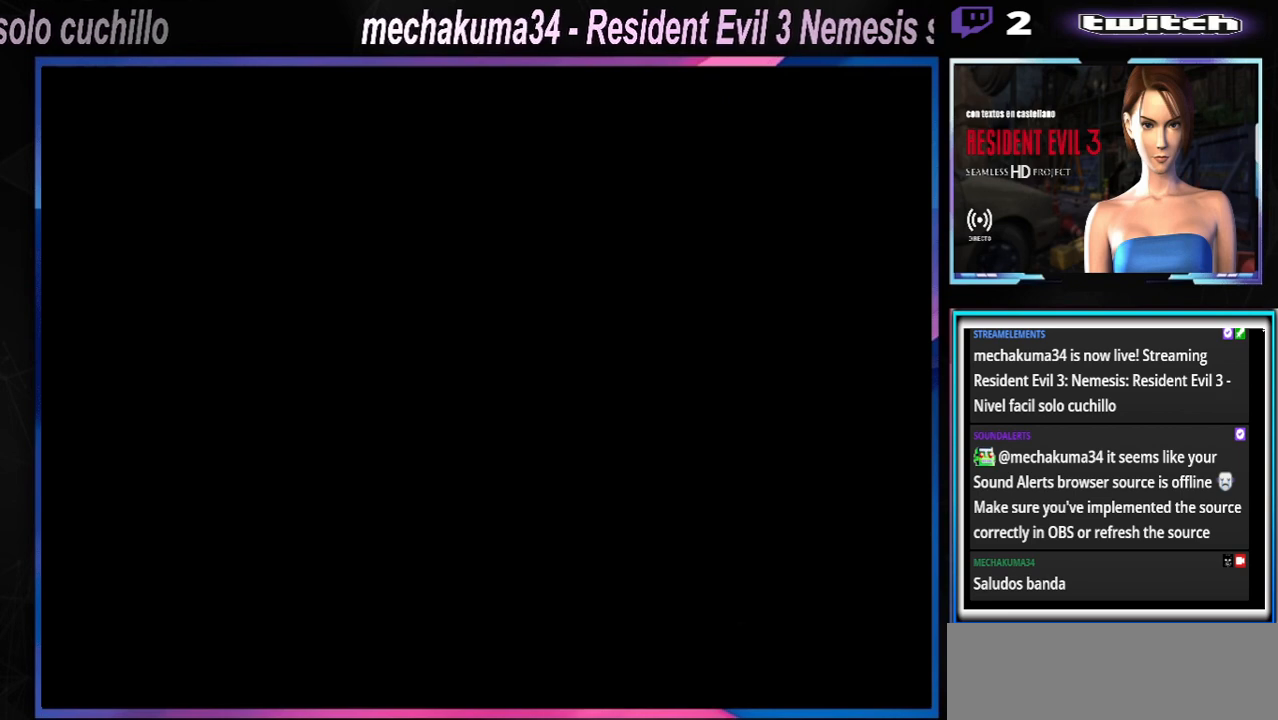
{"buttons": ["X"], "left_stick": "up-right", "events": []}
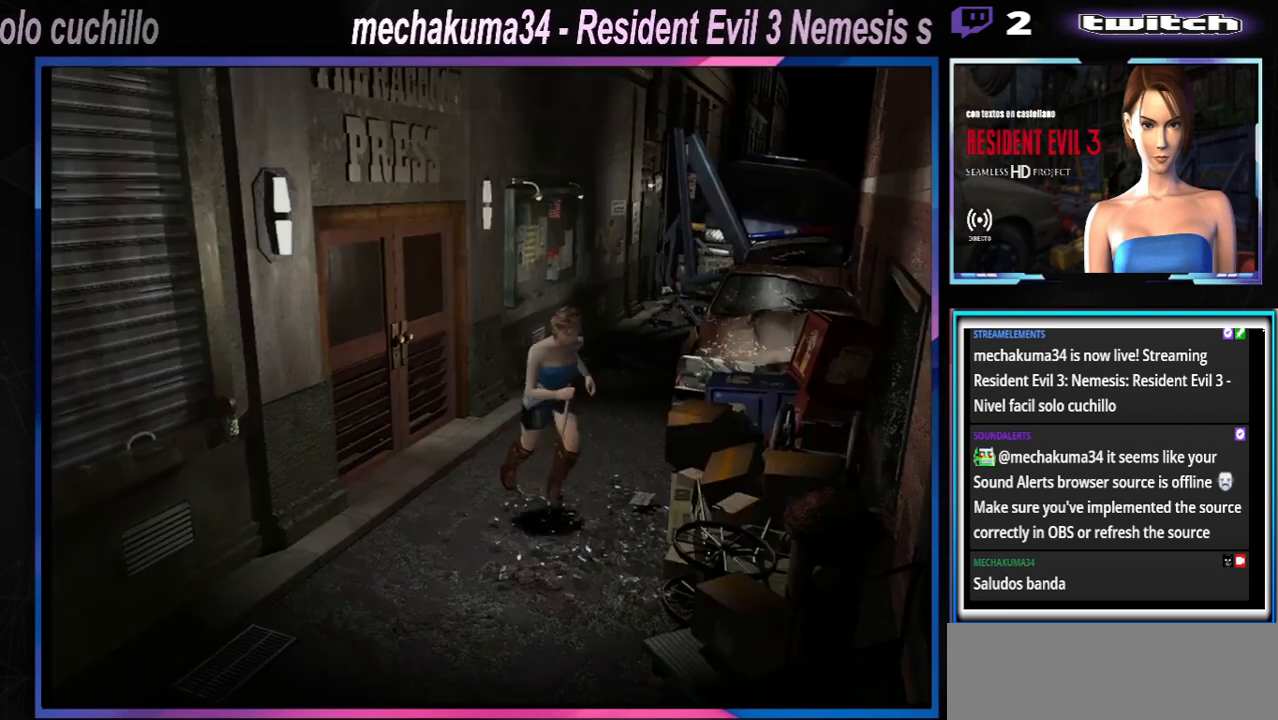
{"buttons": ["X"], "left_stick": "up", "events": [[367, "left_stick", "up"]]}
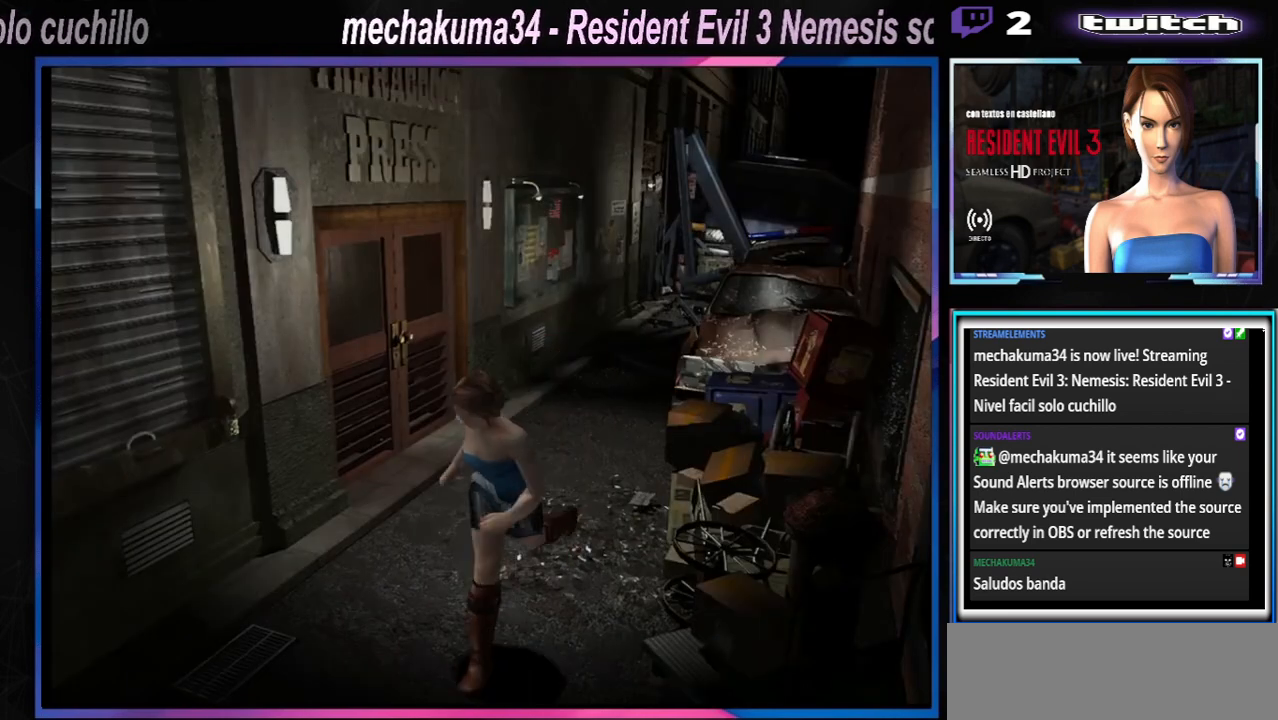
{"buttons": ["X"], "left_stick": "up", "events": []}
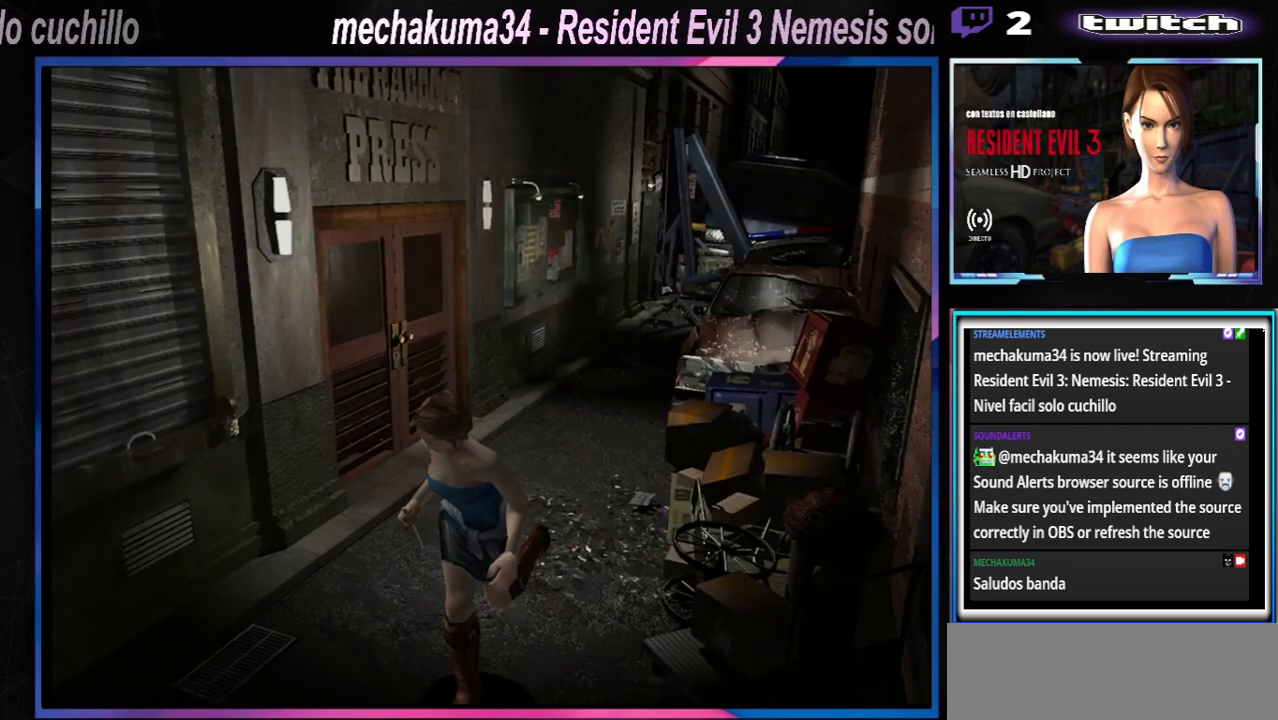
{"buttons": ["X"], "left_stick": "up", "events": []}
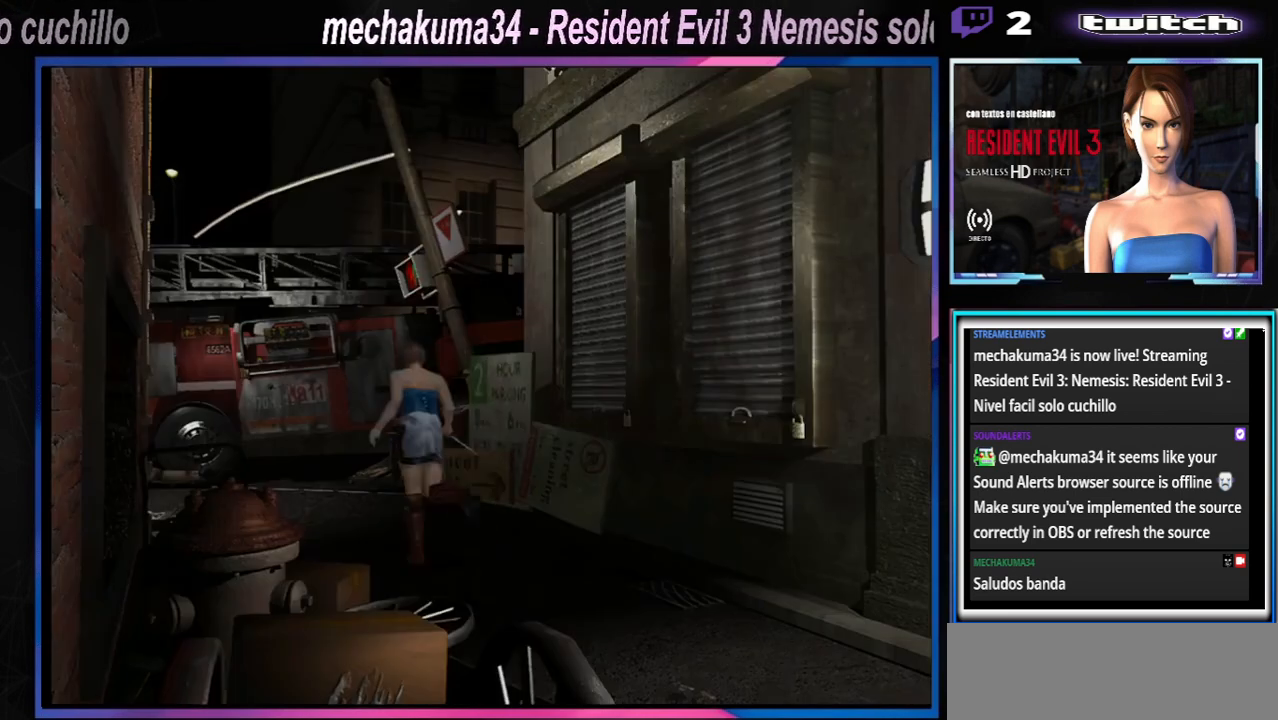
{"buttons": ["X"], "left_stick": "up-left", "events": [[433, "left_stick", "up-left"]]}
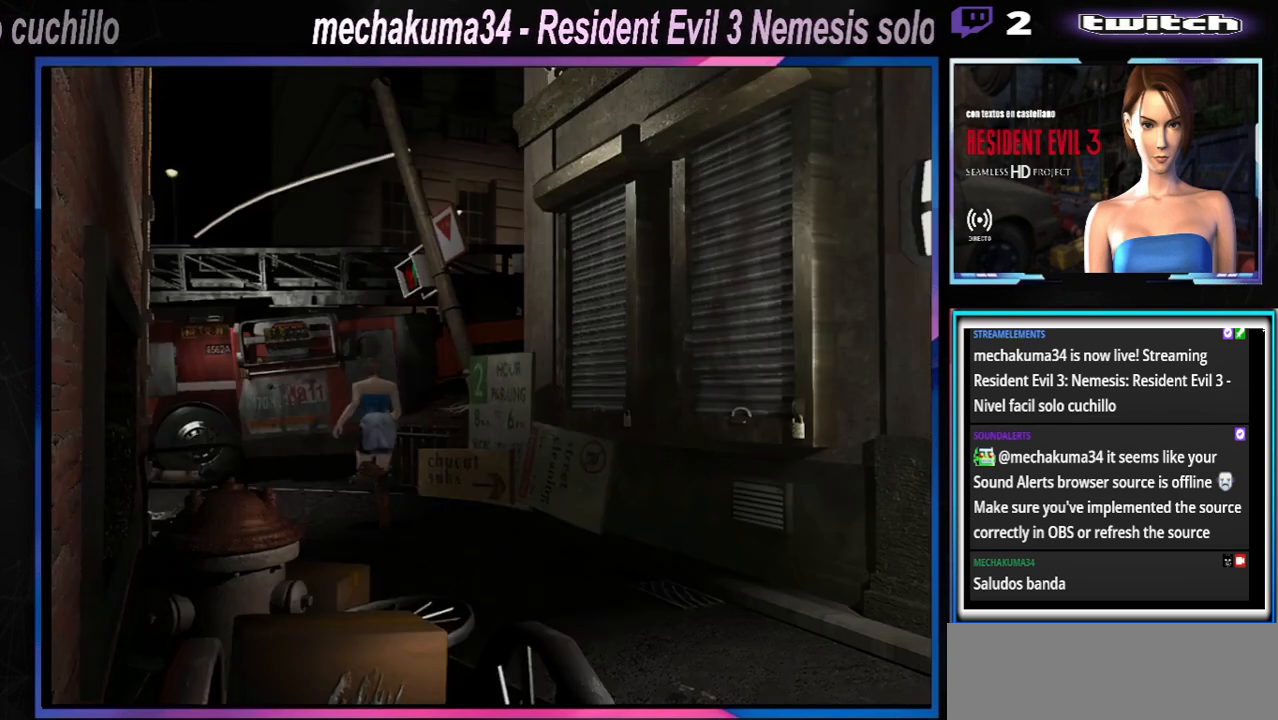
{"buttons": ["X"], "left_stick": "up", "events": [[200, "left_stick", "up"]]}
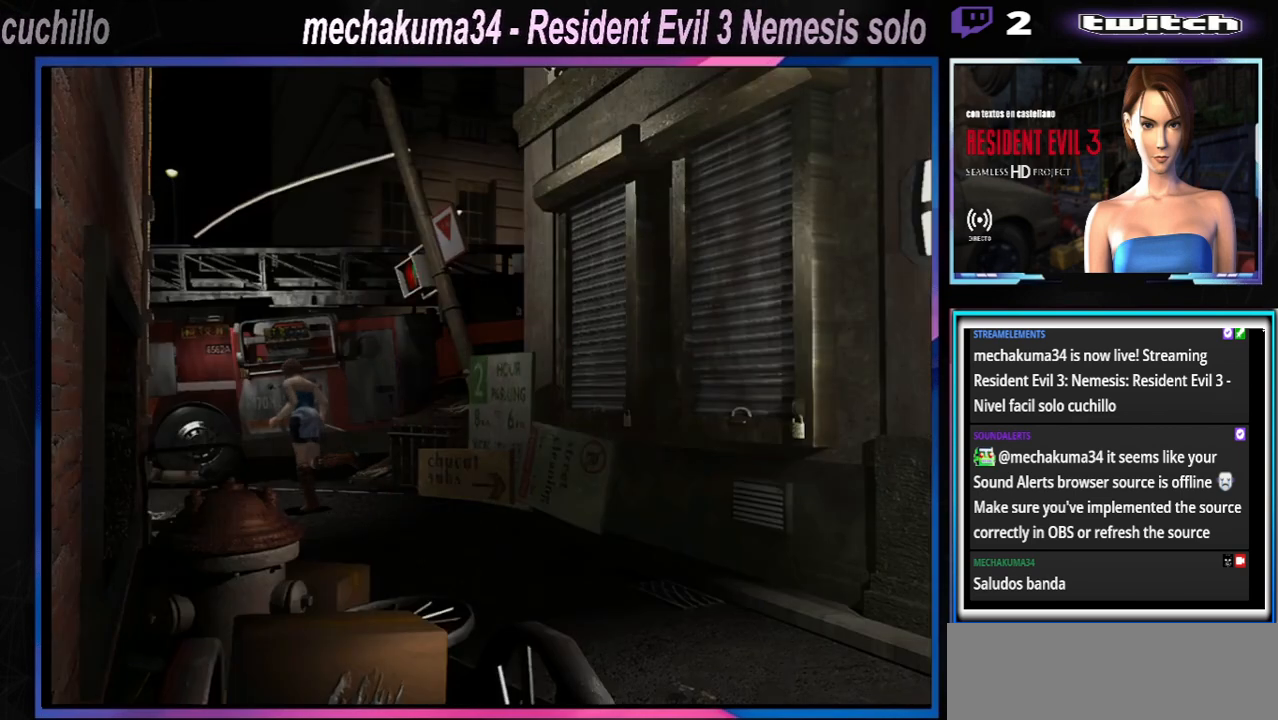
{"buttons": ["X"], "left_stick": "up", "events": [[67, "left_stick", "up-left"], [300, "left_stick", "up"]]}
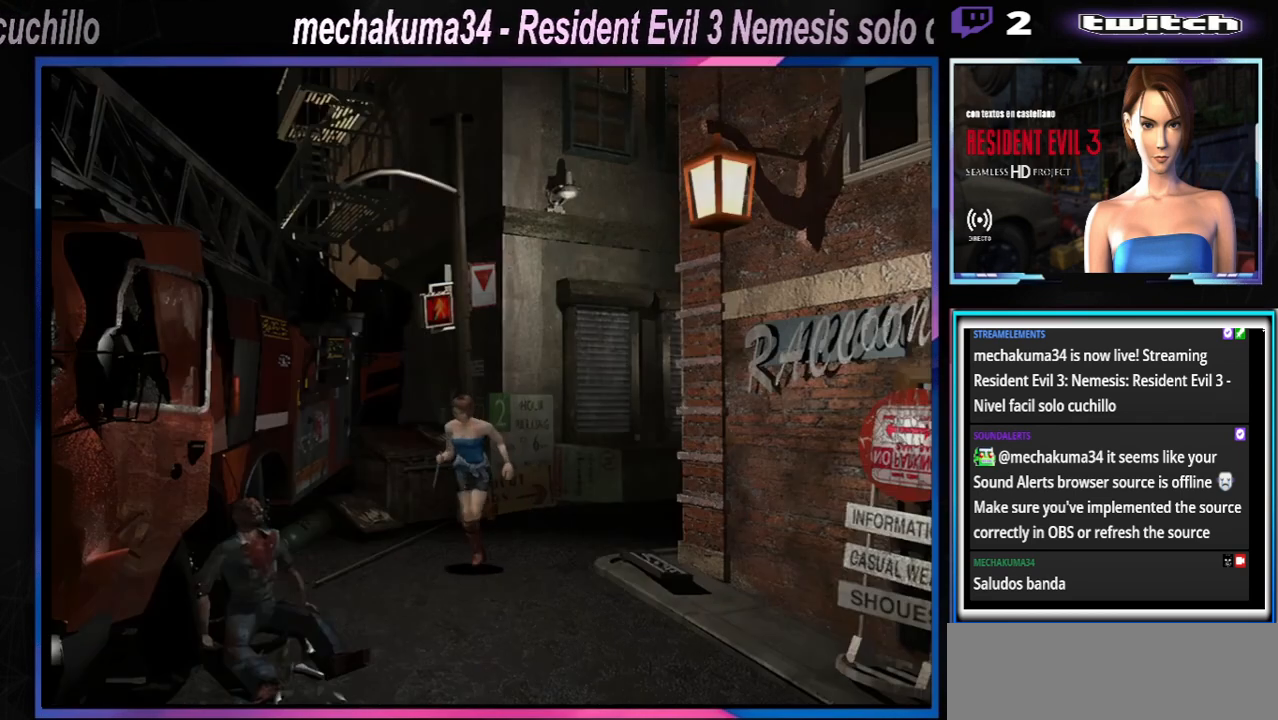
{"buttons": ["X"], "left_stick": "up-left", "events": [[267, "left_stick", "up-left"]]}
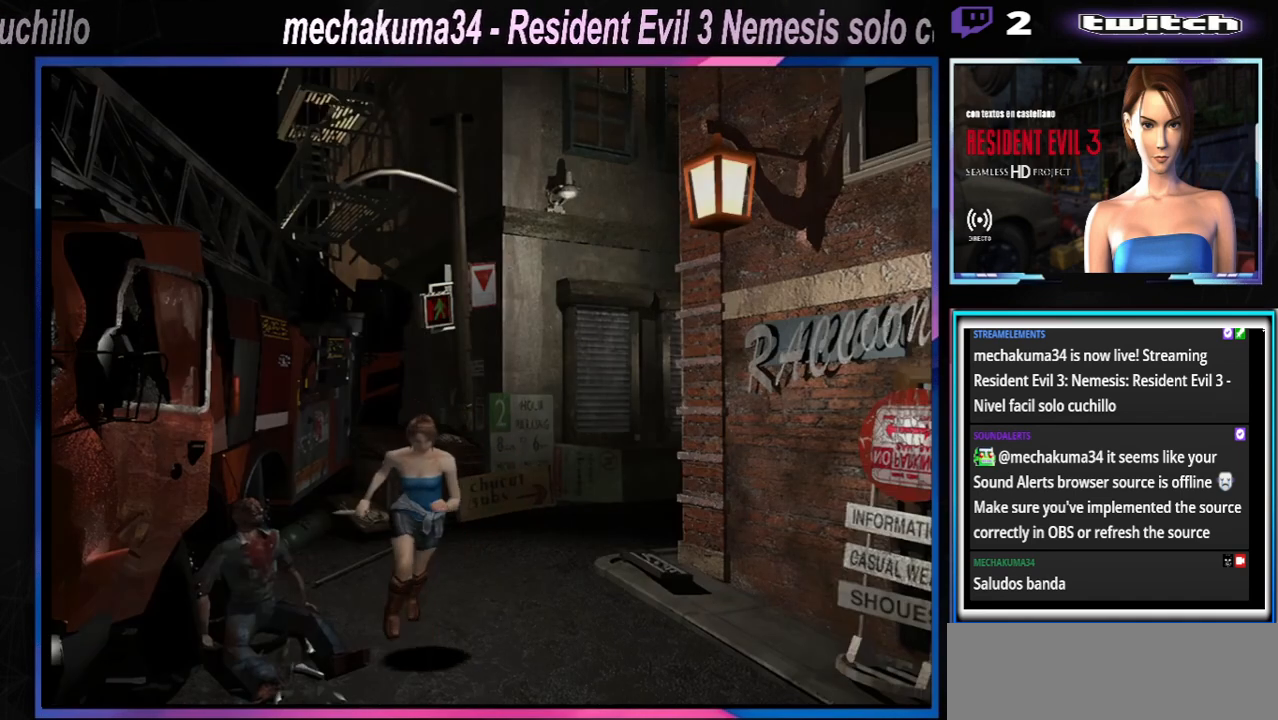
{"buttons": ["X"], "left_stick": "up", "events": [[67, "left_stick", "up"]]}
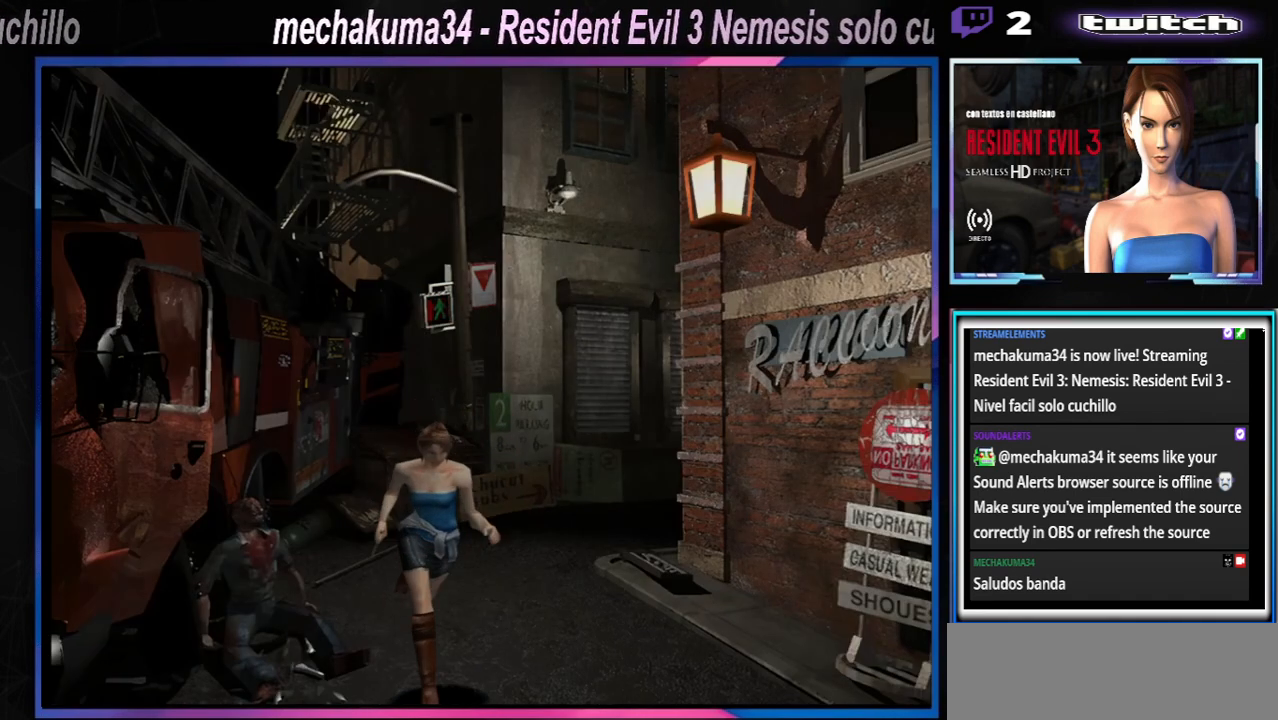
{"buttons": ["X"], "left_stick": "up", "events": []}
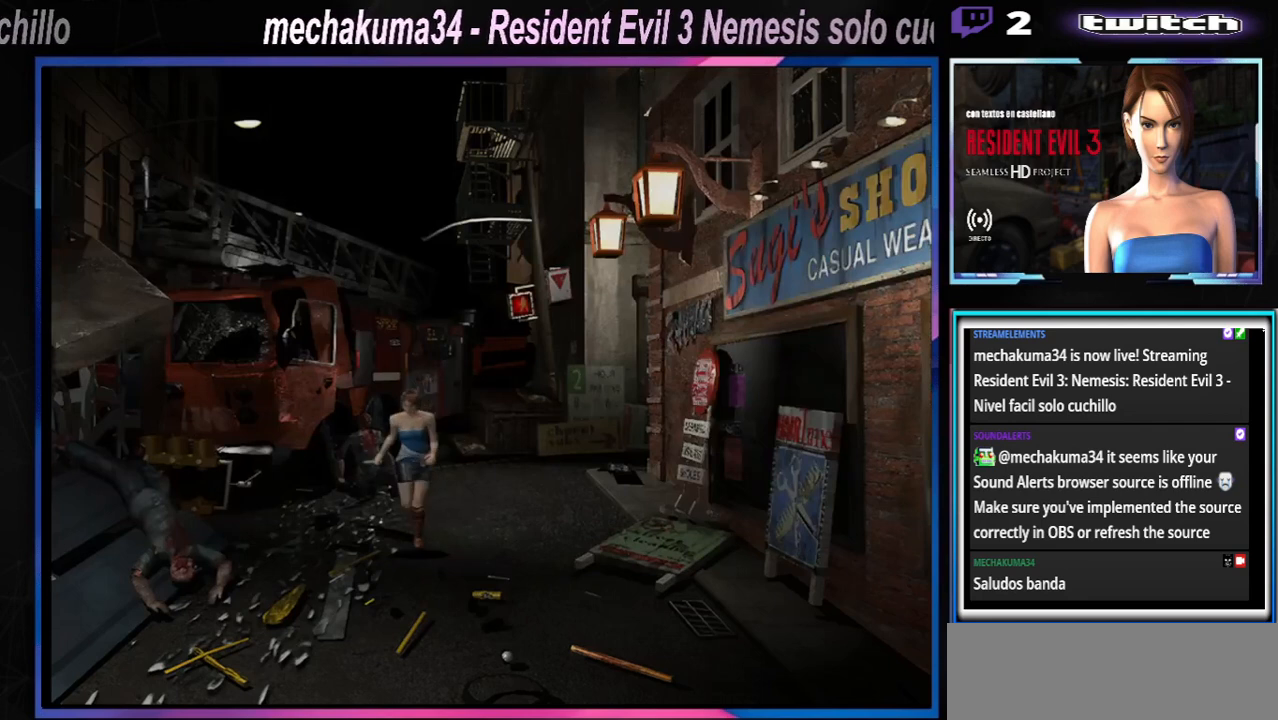
{"buttons": ["X"], "left_stick": "up", "events": [[33, "left_stick", "up-right"], [200, "left_stick", "up"]]}
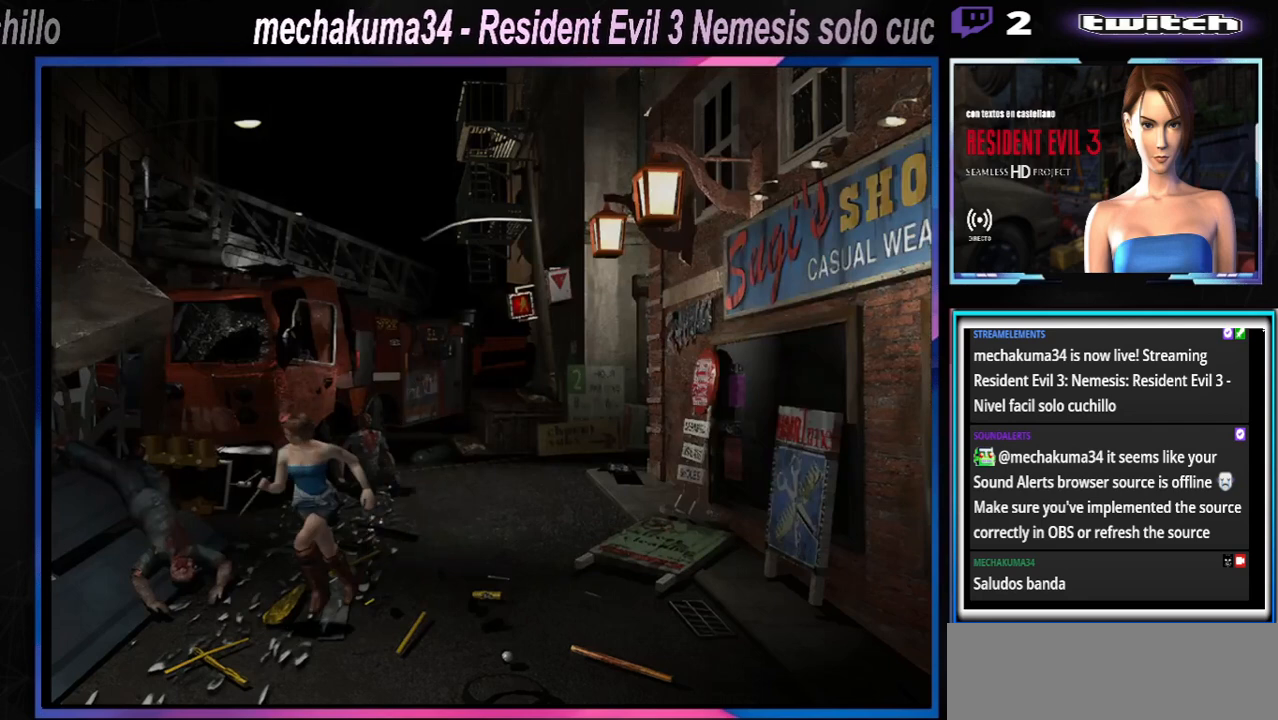
{"buttons": ["X"], "left_stick": "up", "events": []}
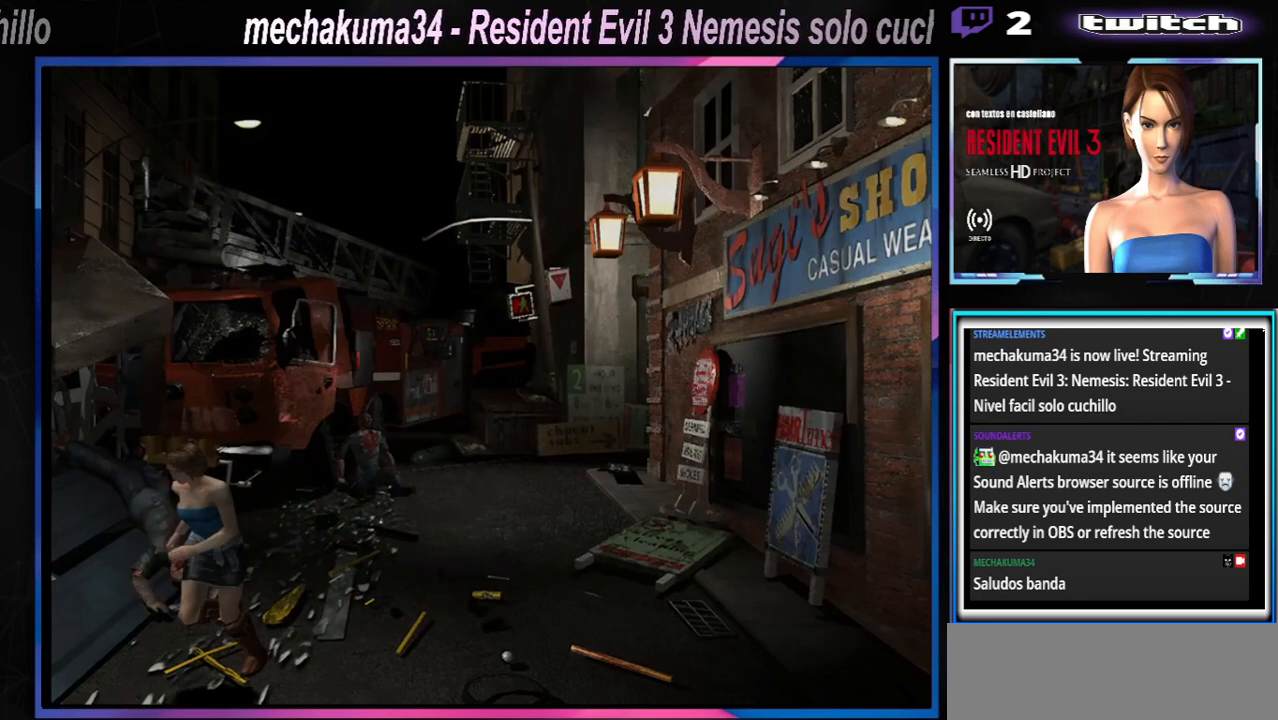
{"buttons": ["X"], "left_stick": "up", "events": []}
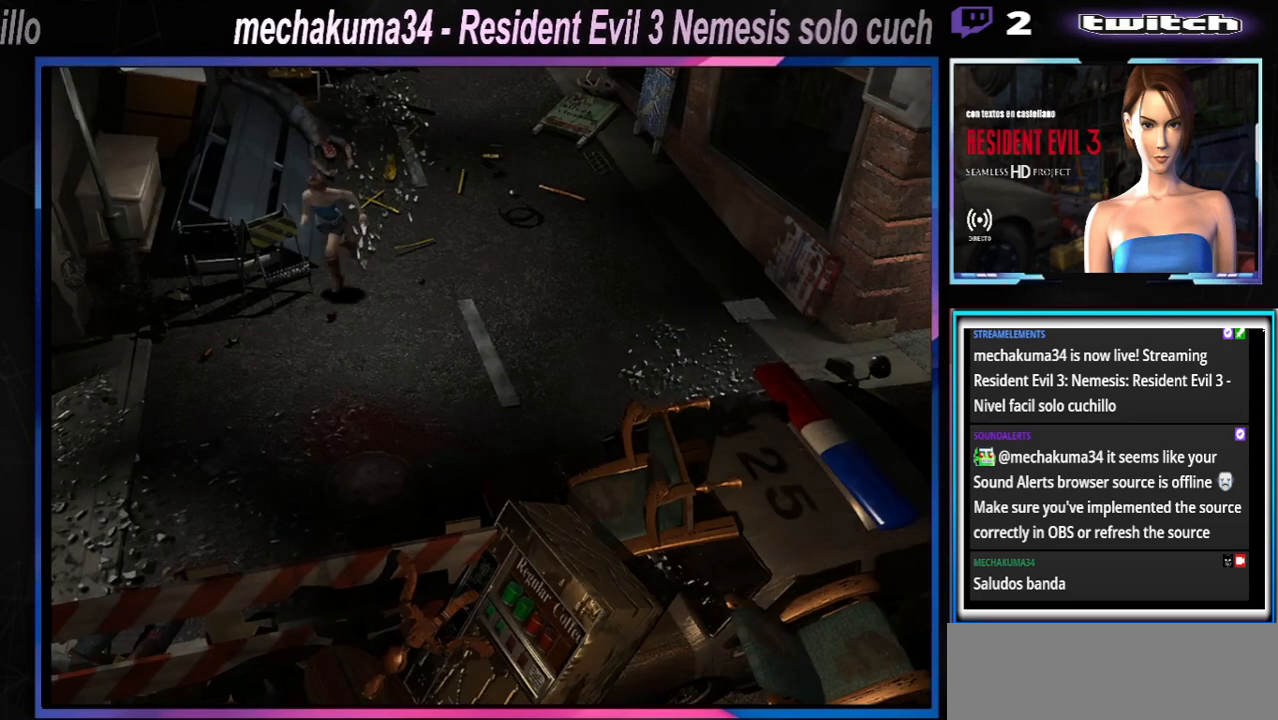
{"buttons": ["X"], "left_stick": "up", "events": [[67, "left_stick", "up-right"], [300, "left_stick", "up"]]}
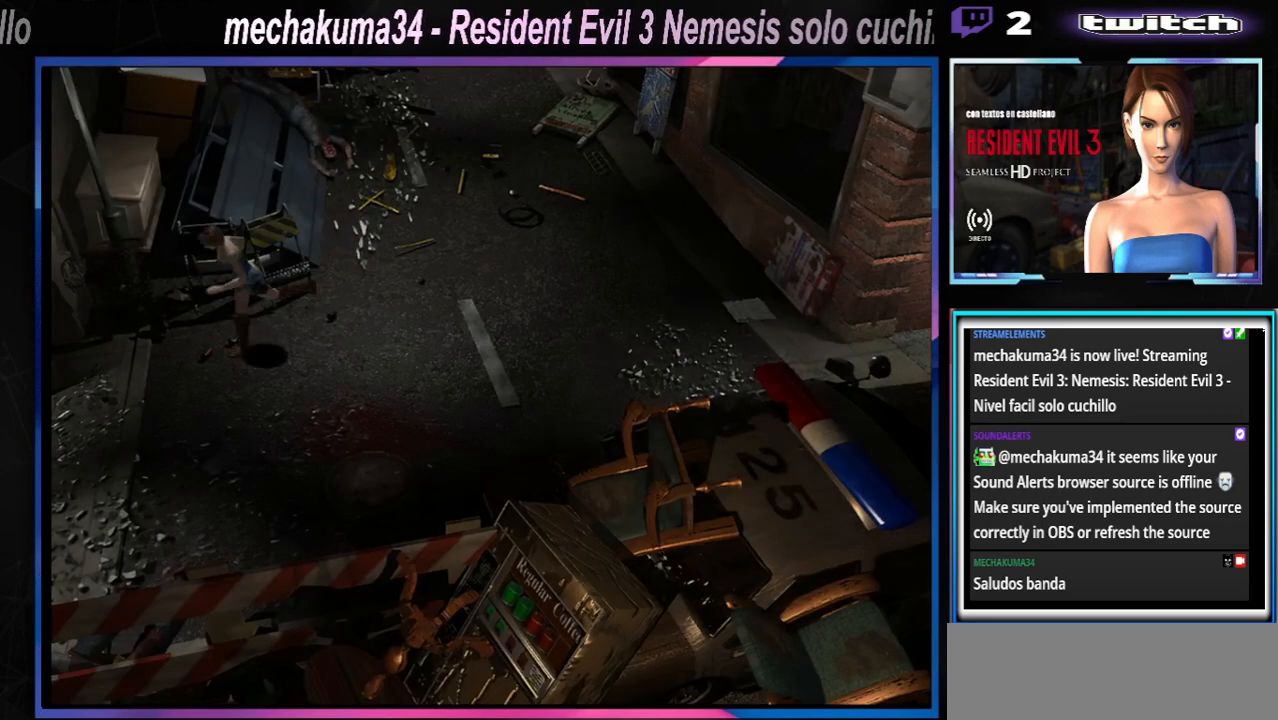
{"buttons": ["X"], "left_stick": "up", "events": []}
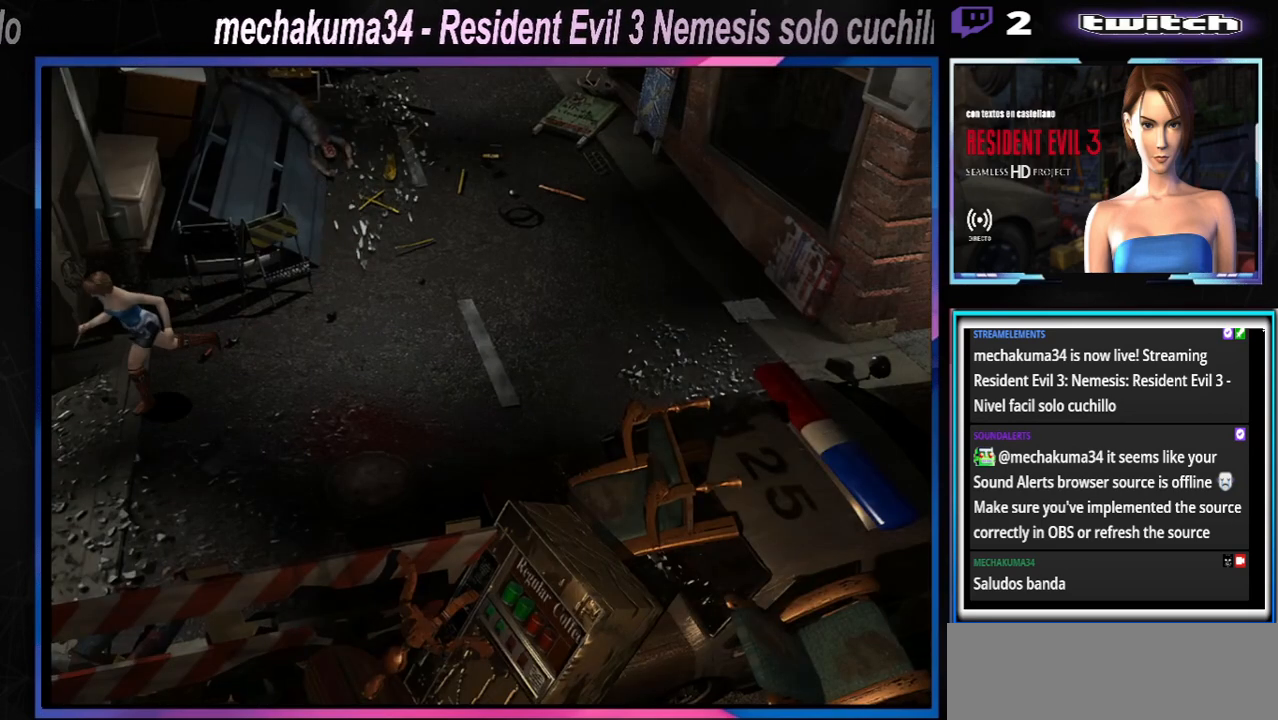
{"buttons": ["X"], "left_stick": "up-right", "events": [[233, "left_stick", "up-right"]]}
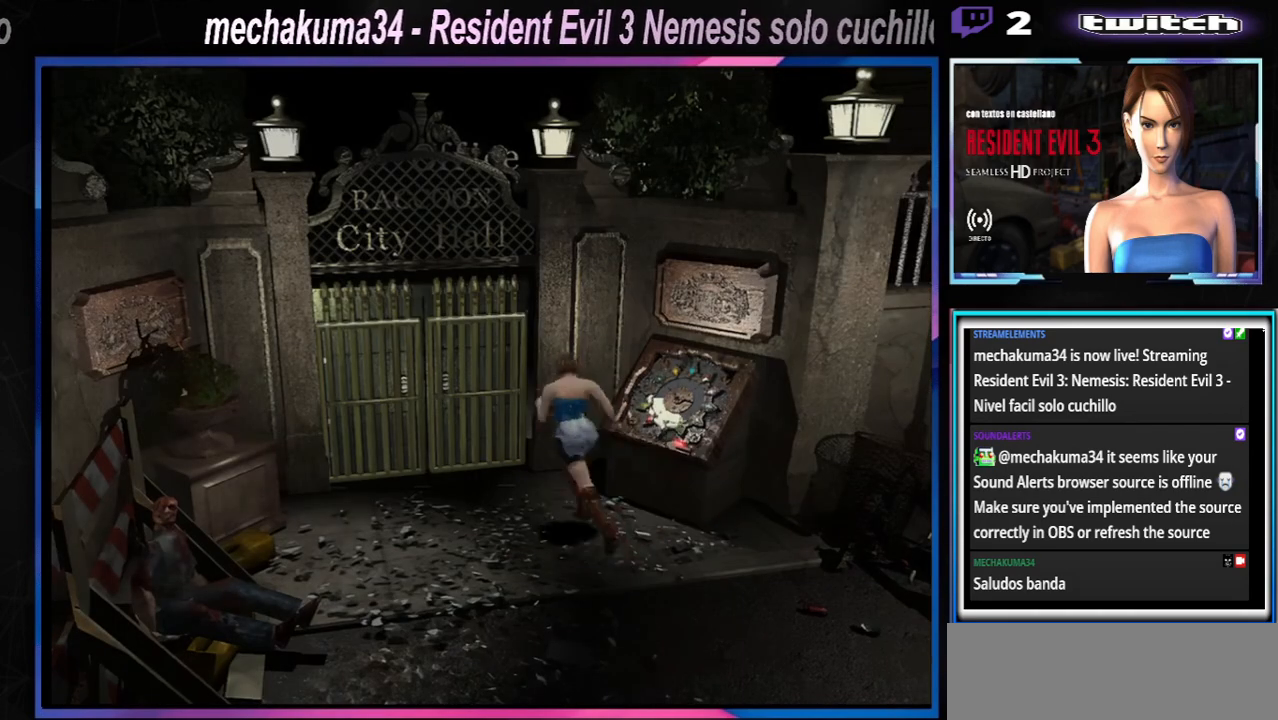
{"buttons": [], "left_stick": "right", "events": [[233, "left_stick", "right"], [267, "X", "up"]]}
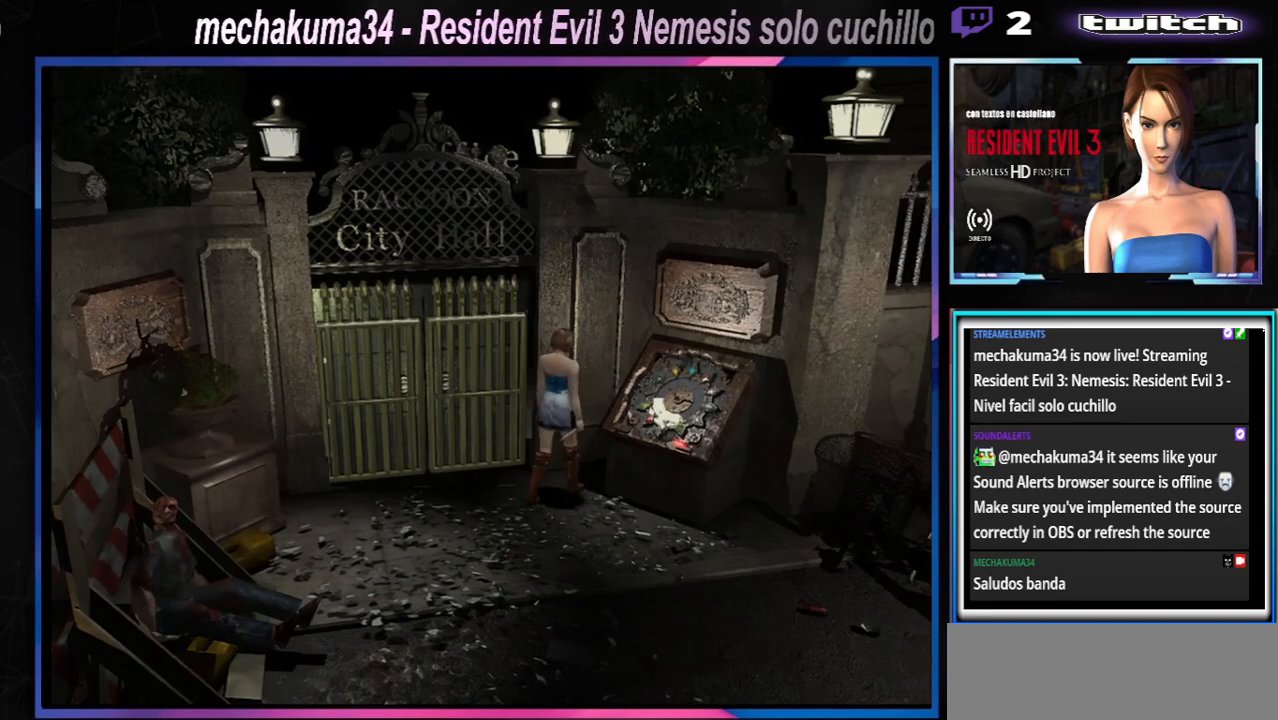
{"buttons": [], "left_stick": "left", "events": [[100, "X", "down"], [200, "left_stick", "up-right"], [367, "X", "up"], [433, "left_stick", "left"]]}
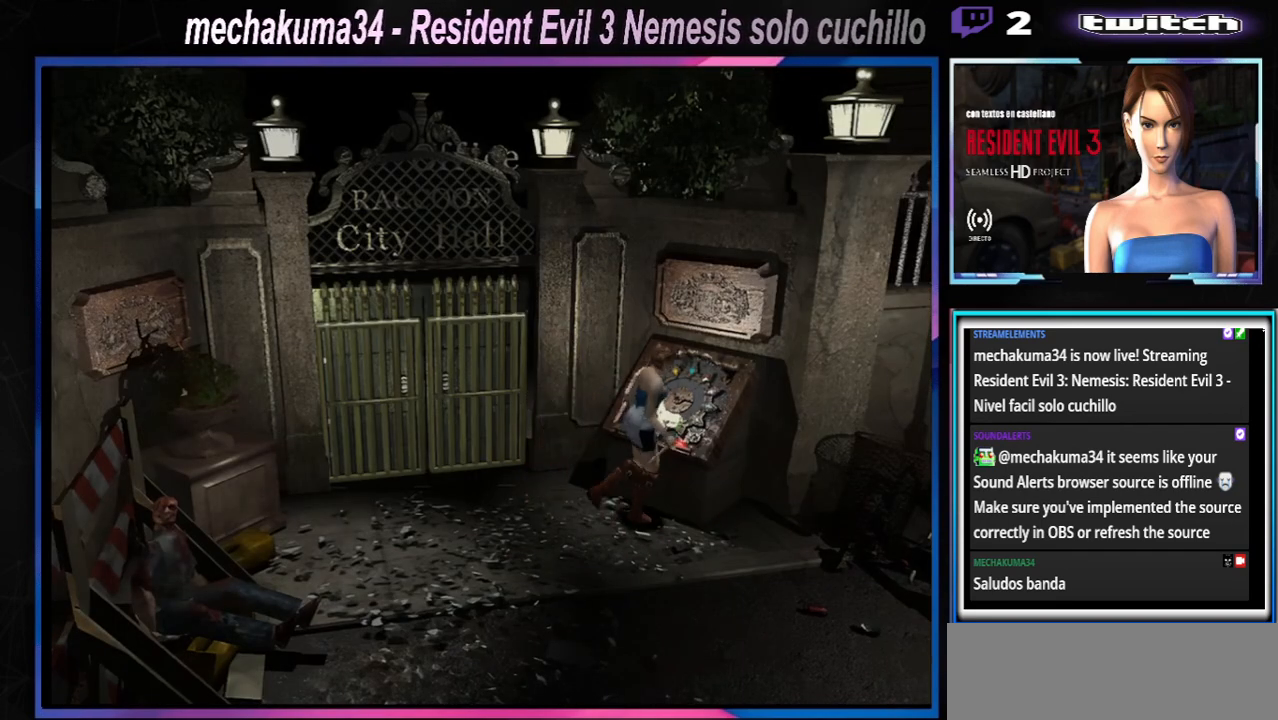
{"buttons": [], "left_stick": "center", "events": [[233, "B", "down"], [300, "left_stick", "center"], [367, "B", "up"]]}
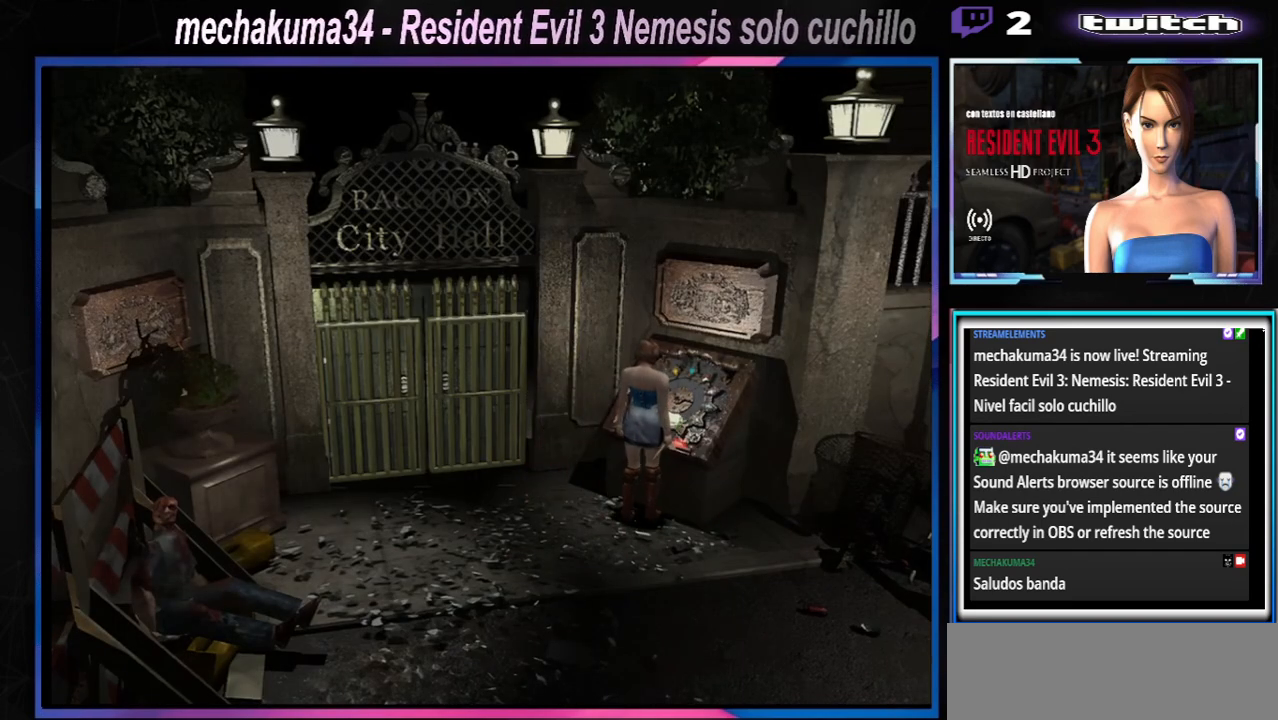
{"buttons": ["Y"], "left_stick": "center", "events": [[433, "Y", "down"]]}
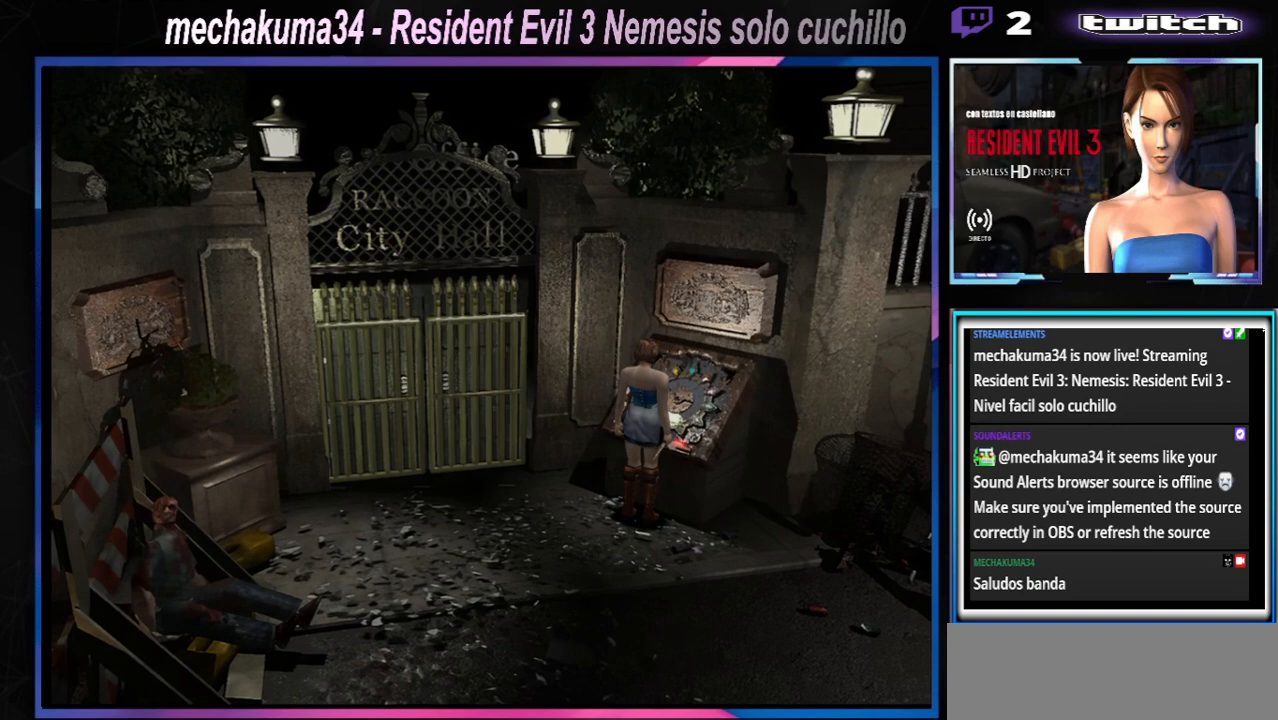
{"buttons": [], "left_stick": "down", "events": [[33, "Y", "up"], [133, "Y", "down"], [200, "Y", "up"], [400, "left_stick", "down"]]}
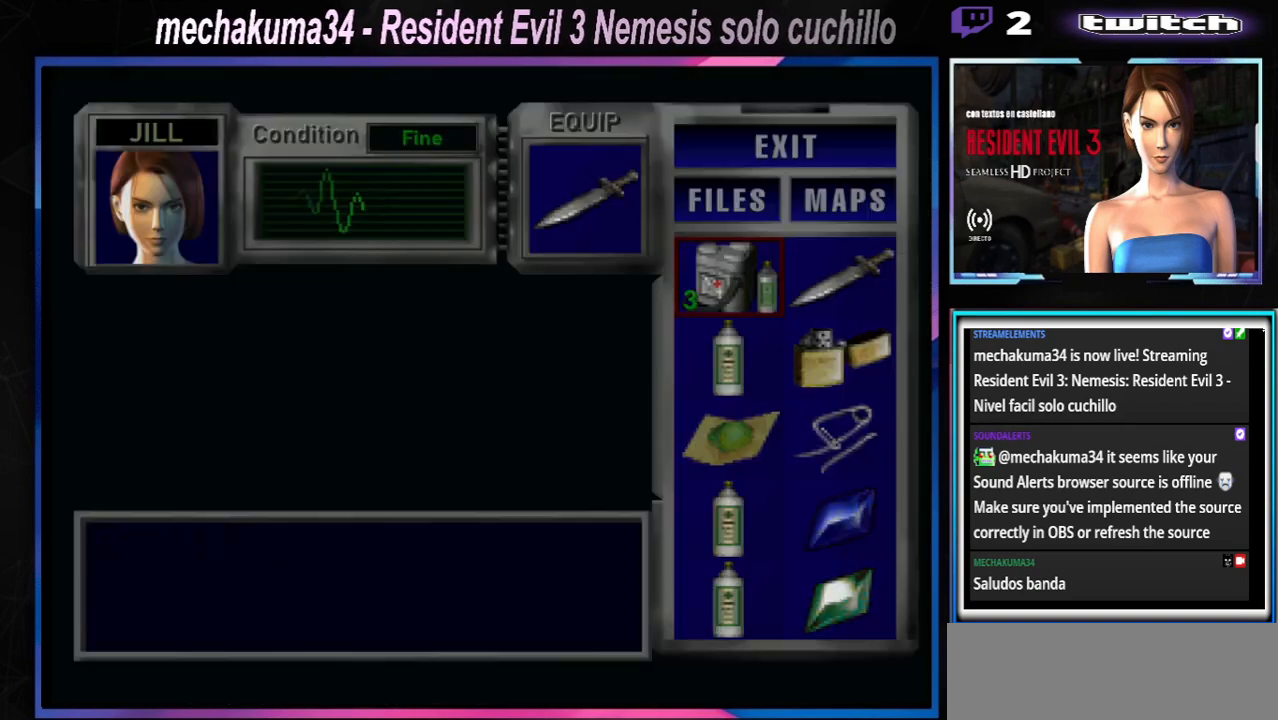
{"buttons": [], "left_stick": "down", "events": [[67, "left_stick", "center"], [300, "left_stick", "down"], [433, "left_stick", "center"], [500, "left_stick", "down"]]}
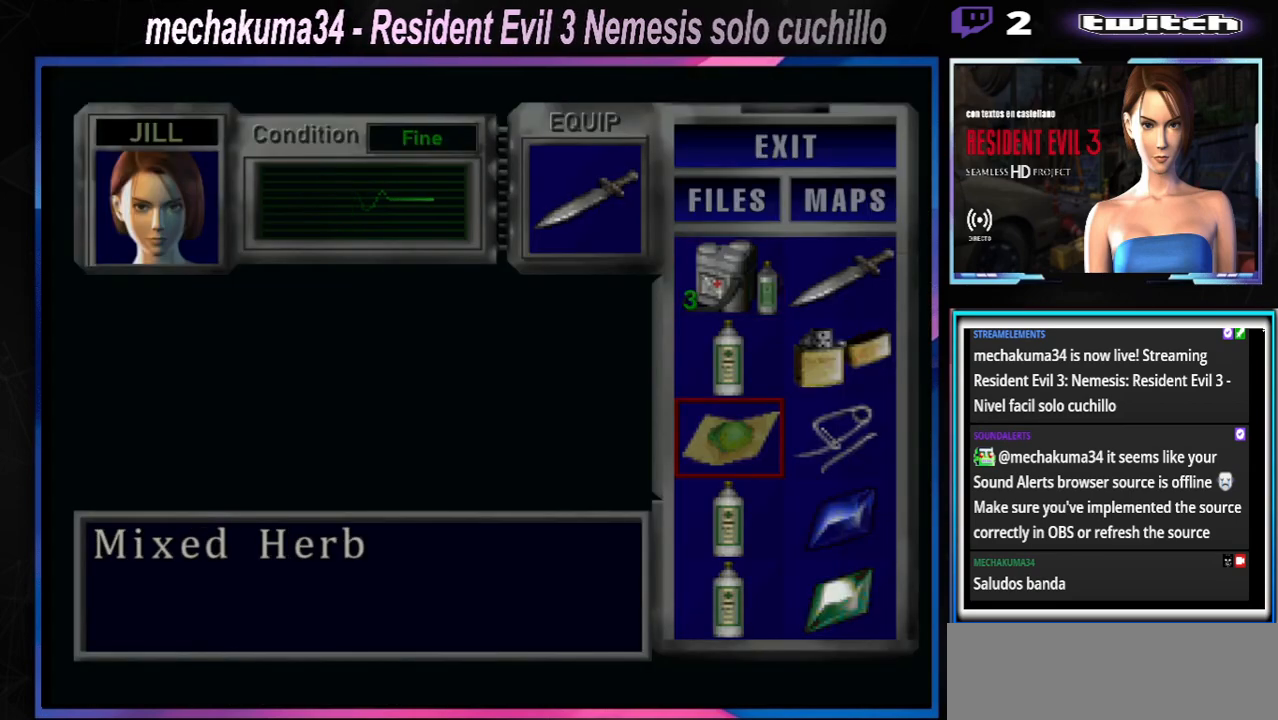
{"buttons": ["A"], "left_stick": "center", "events": [[100, "left_stick", "center"], [200, "left_stick", "right"], [367, "left_stick", "down"], [500, "A", "down"], [500, "left_stick", "center"]]}